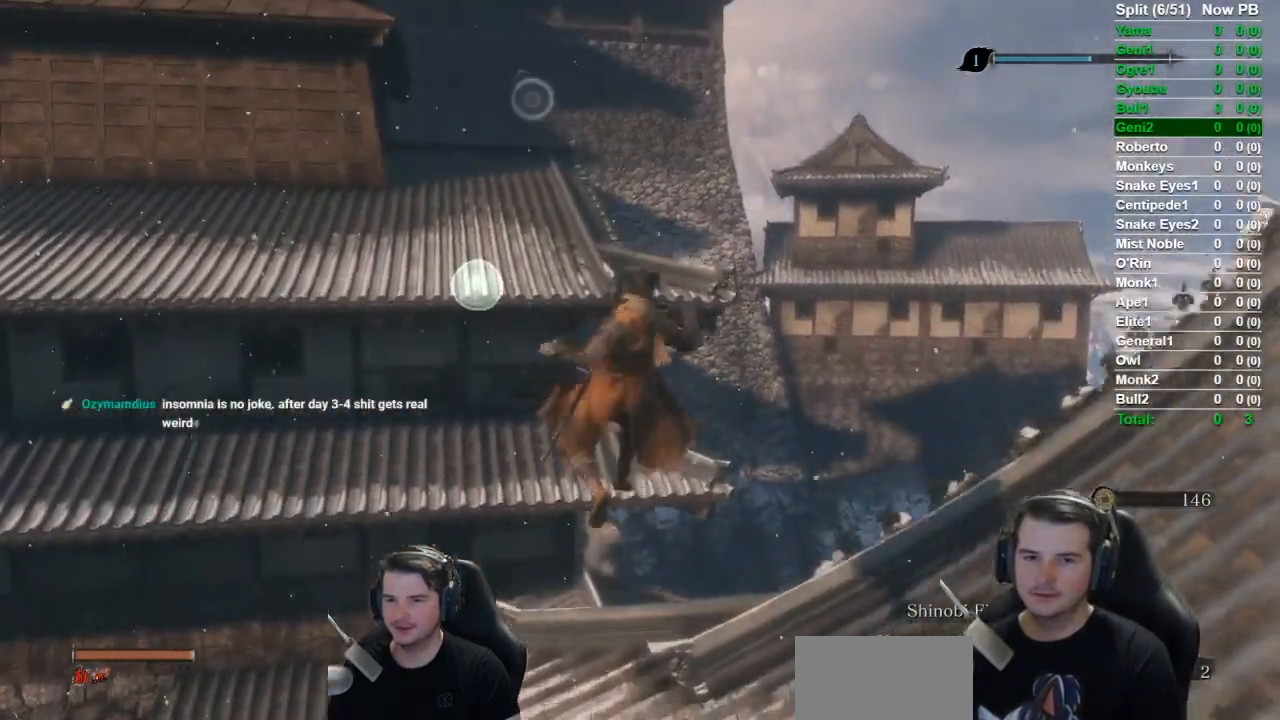
Gameplay with a controller (Xbox layout); each line is a JSON object with the inputs held at the frame after it. "button_events" lists button changes between this image and that frame as [ms after this image, input, new state], when the widget could be followed in between (sticks are given only as held states). Not read: SELECT.
{"buttons": [], "left_stick": "center", "right_stick": "up-left", "button_events": []}
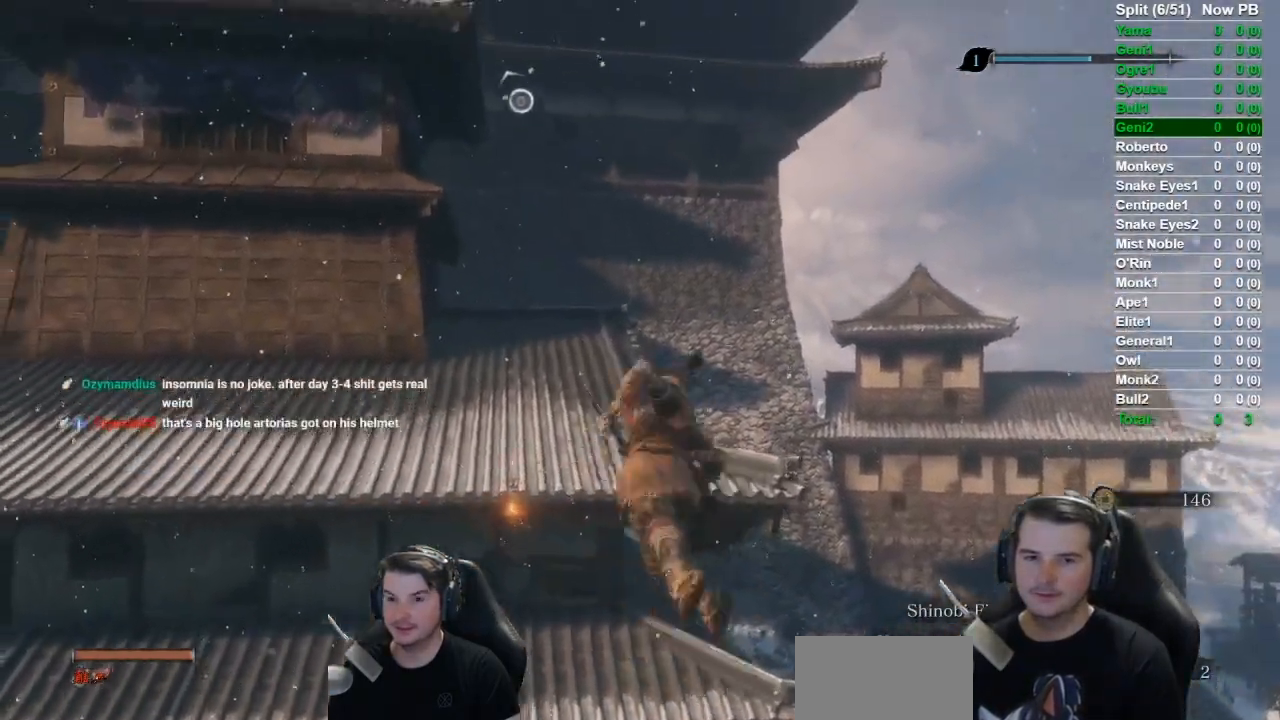
{"buttons": [], "left_stick": "center", "right_stick": "center", "button_events": []}
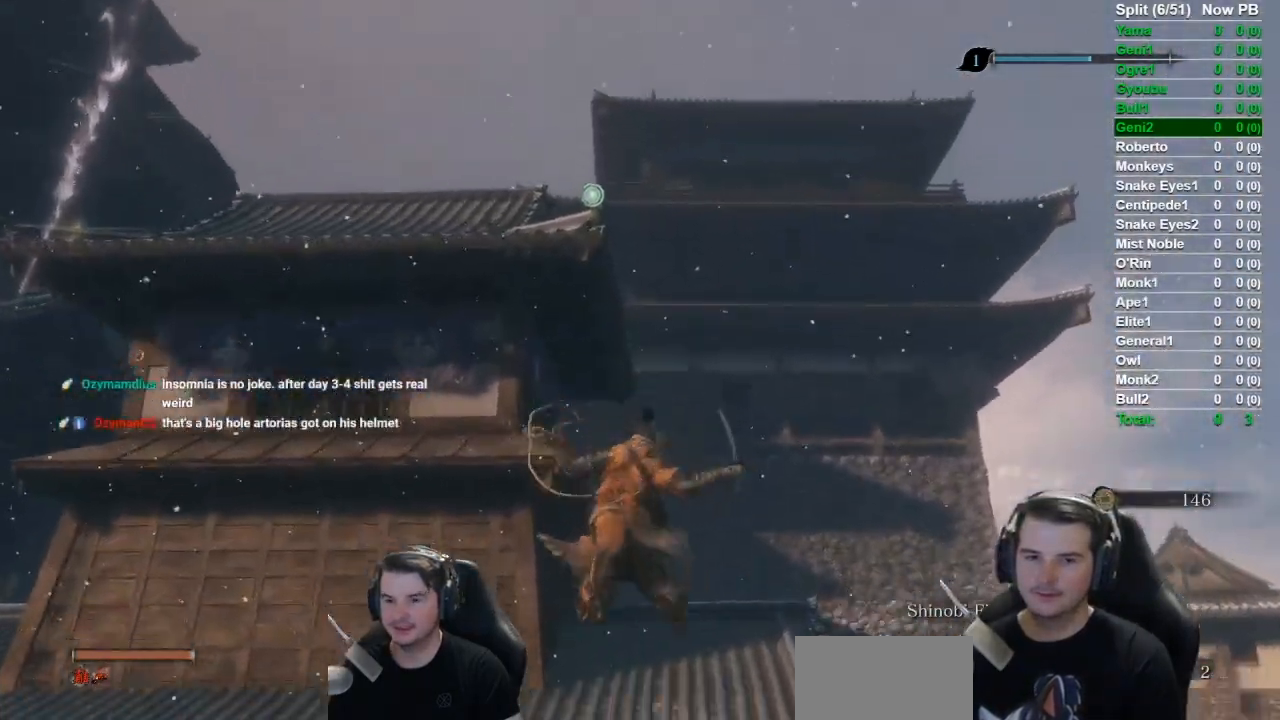
{"buttons": [], "left_stick": "center", "right_stick": "center", "button_events": []}
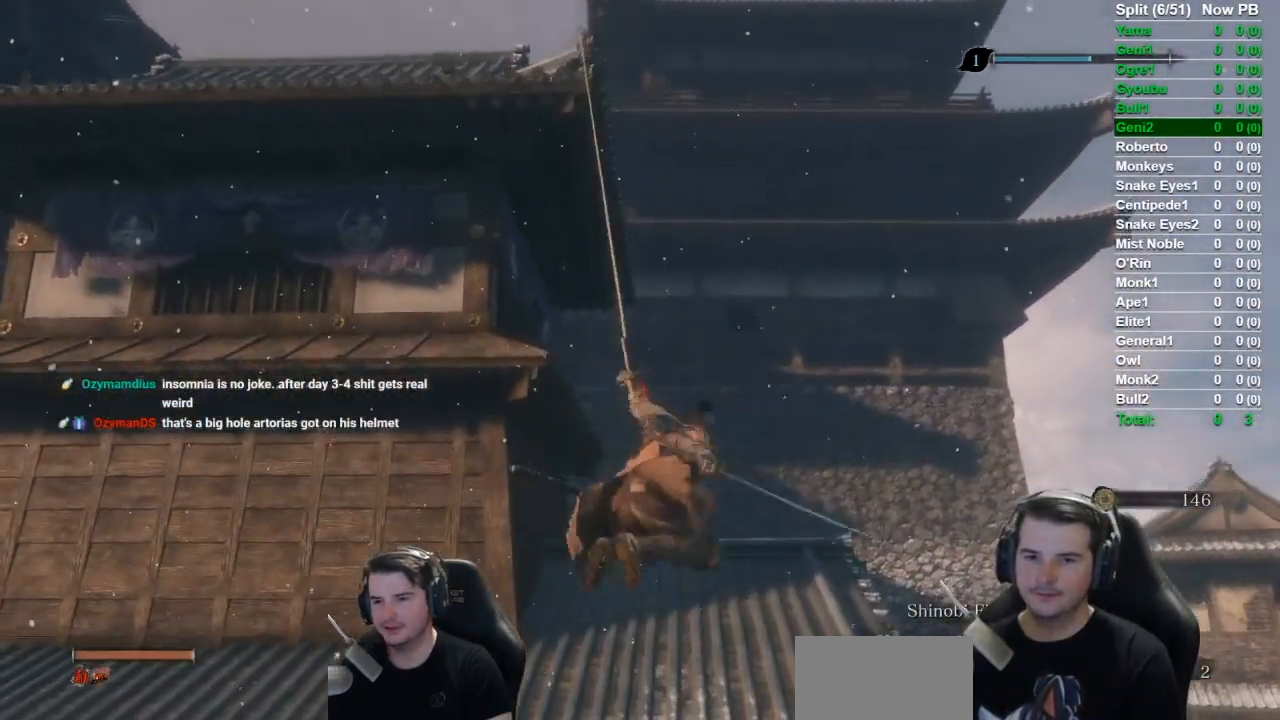
{"buttons": [], "left_stick": "center", "right_stick": "down-left", "button_events": []}
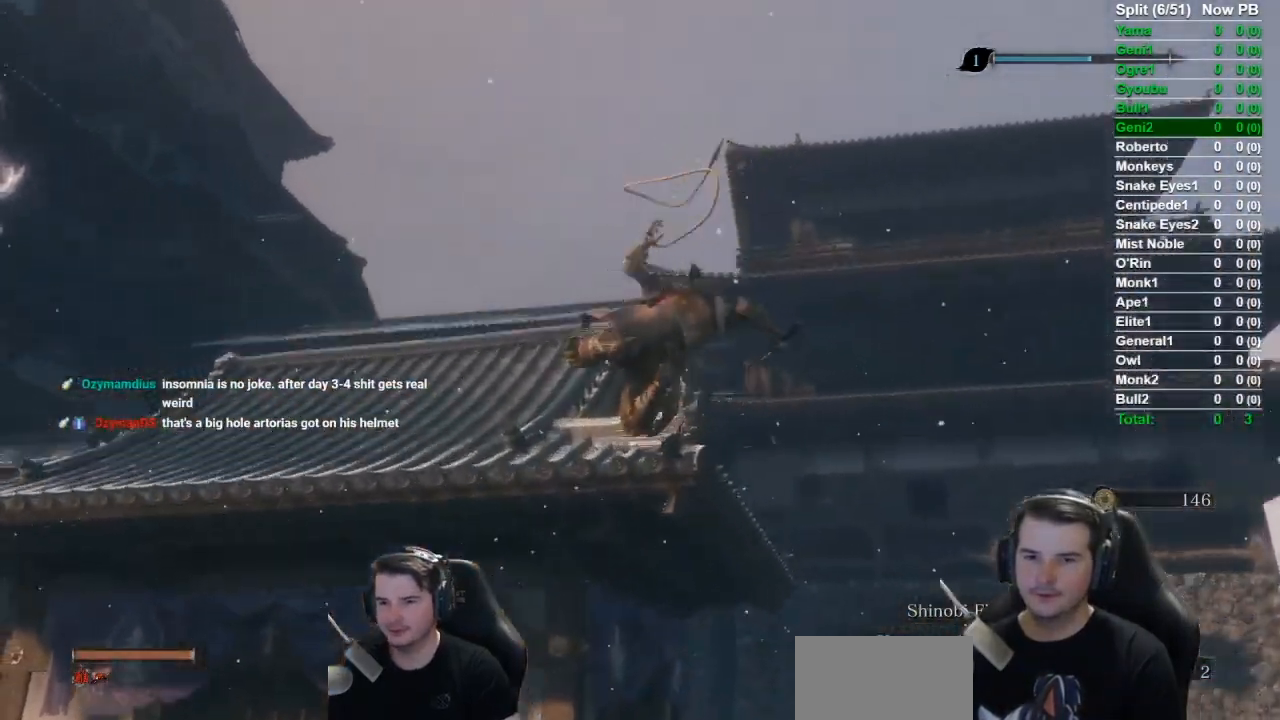
{"buttons": [], "left_stick": "center", "right_stick": "left", "button_events": []}
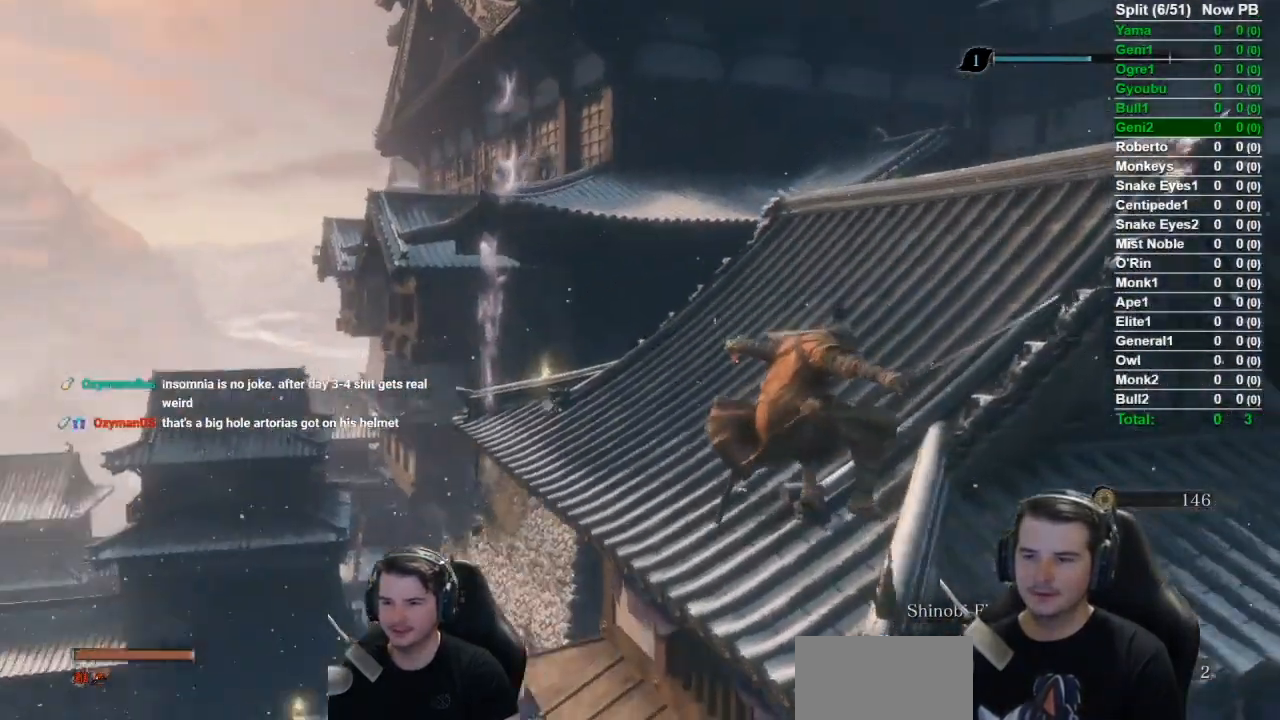
{"buttons": [], "left_stick": "center", "right_stick": "up-left", "button_events": []}
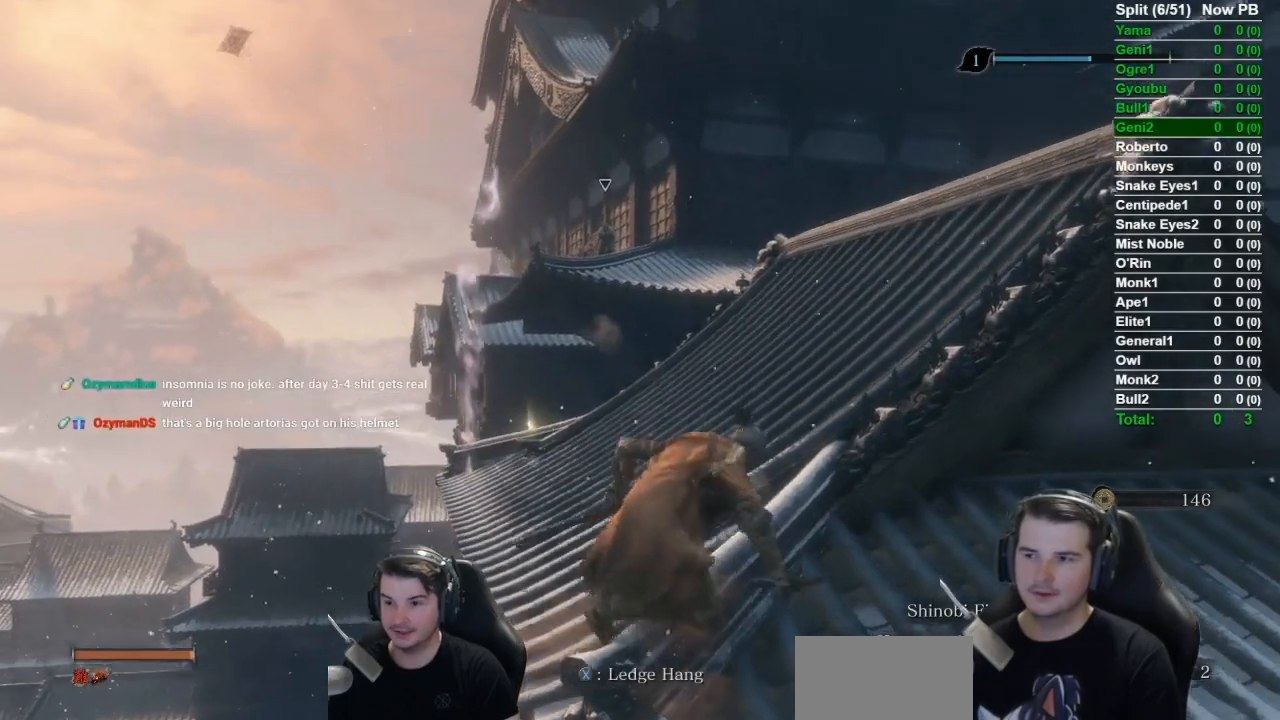
{"buttons": [], "left_stick": "center", "right_stick": "center", "button_events": []}
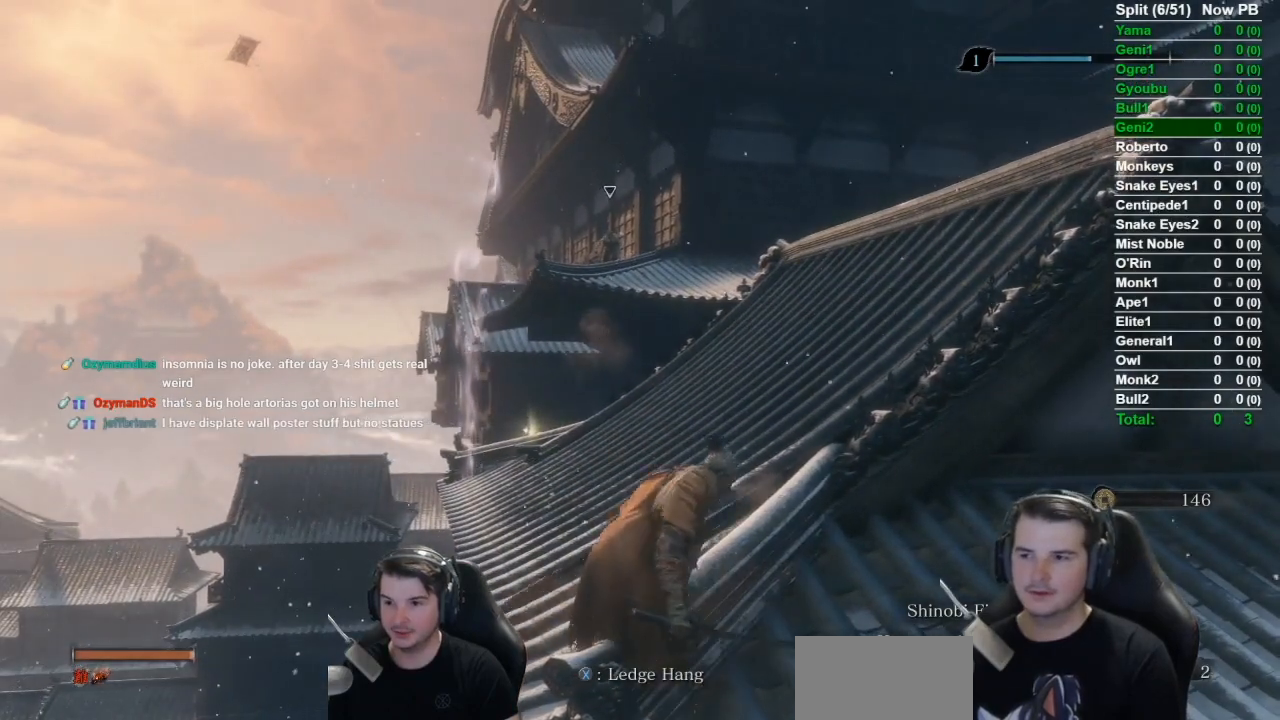
{"buttons": [], "left_stick": "center", "right_stick": "center", "button_events": []}
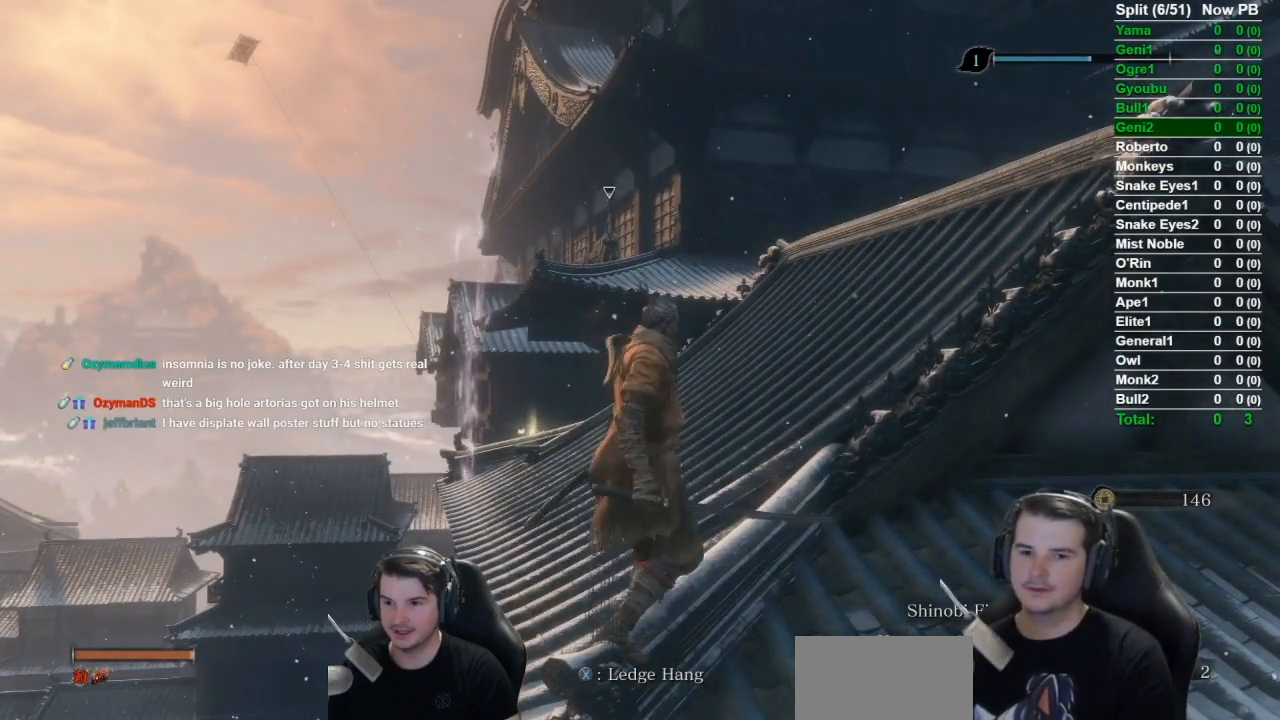
{"buttons": [], "left_stick": "center", "right_stick": "center", "button_events": []}
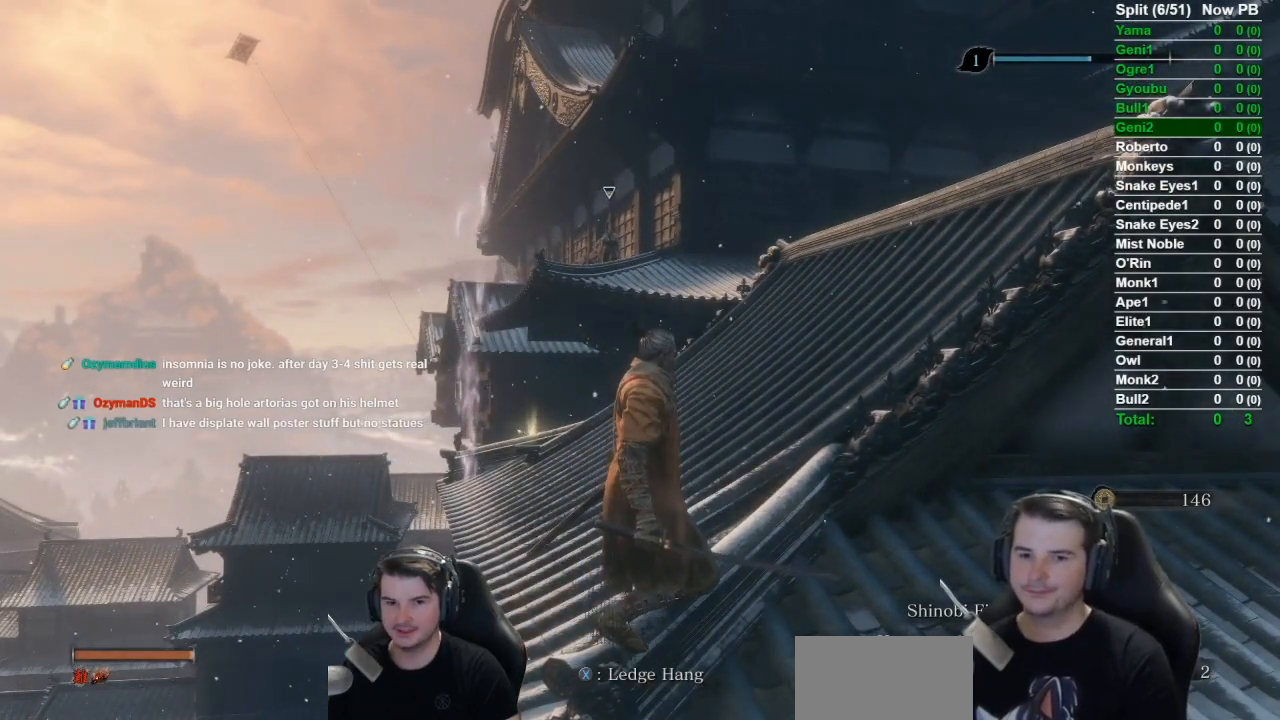
{"buttons": [], "left_stick": "center", "right_stick": "center", "button_events": []}
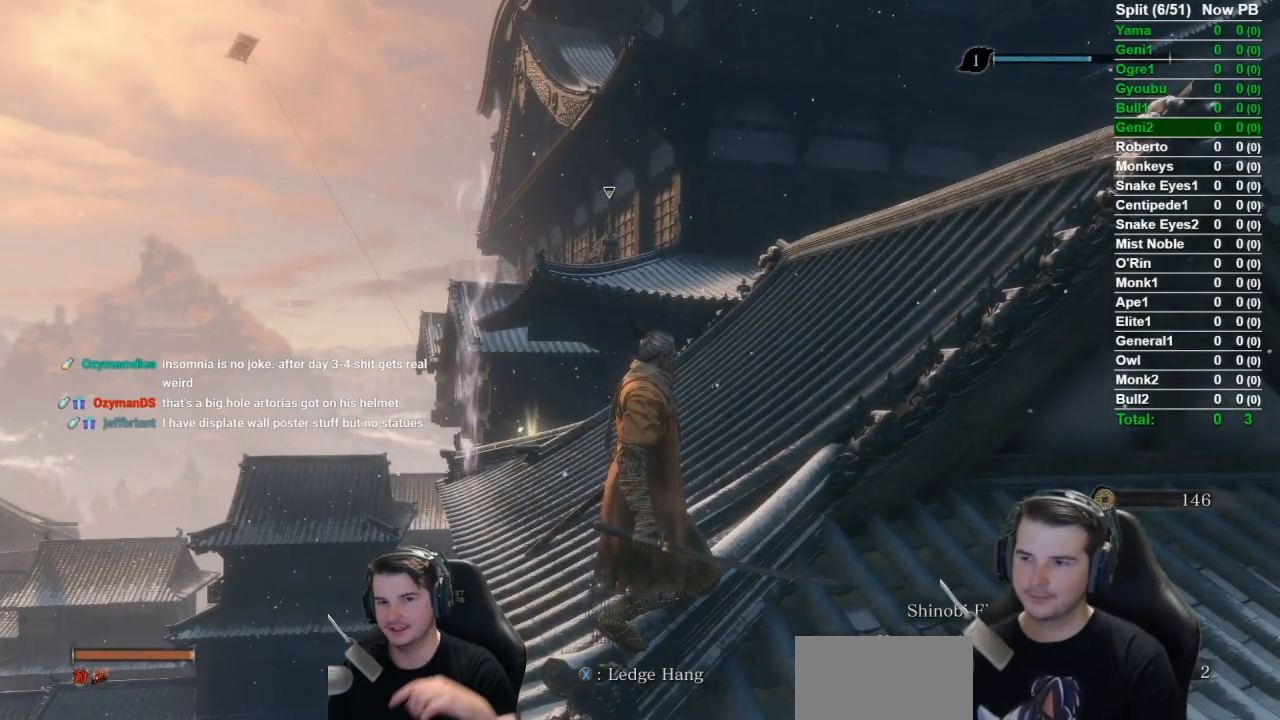
{"buttons": [], "left_stick": "center", "right_stick": "center", "button_events": []}
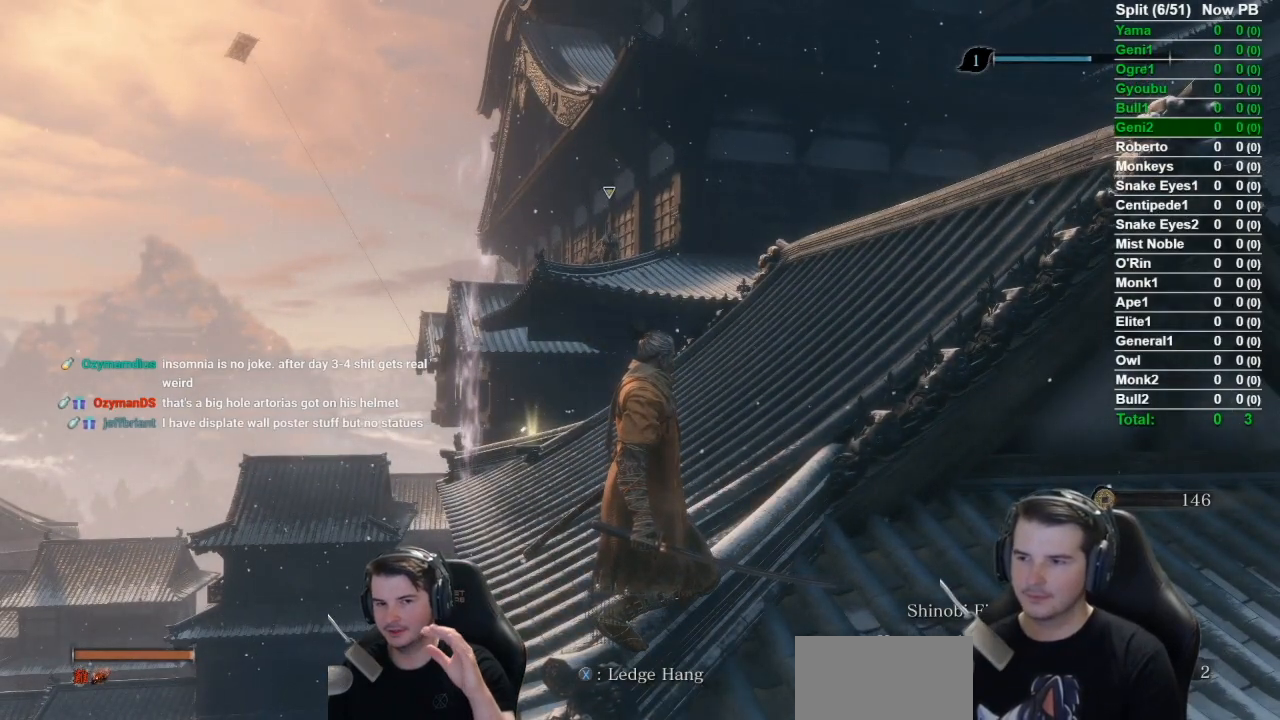
{"buttons": [], "left_stick": "center", "right_stick": "center", "button_events": []}
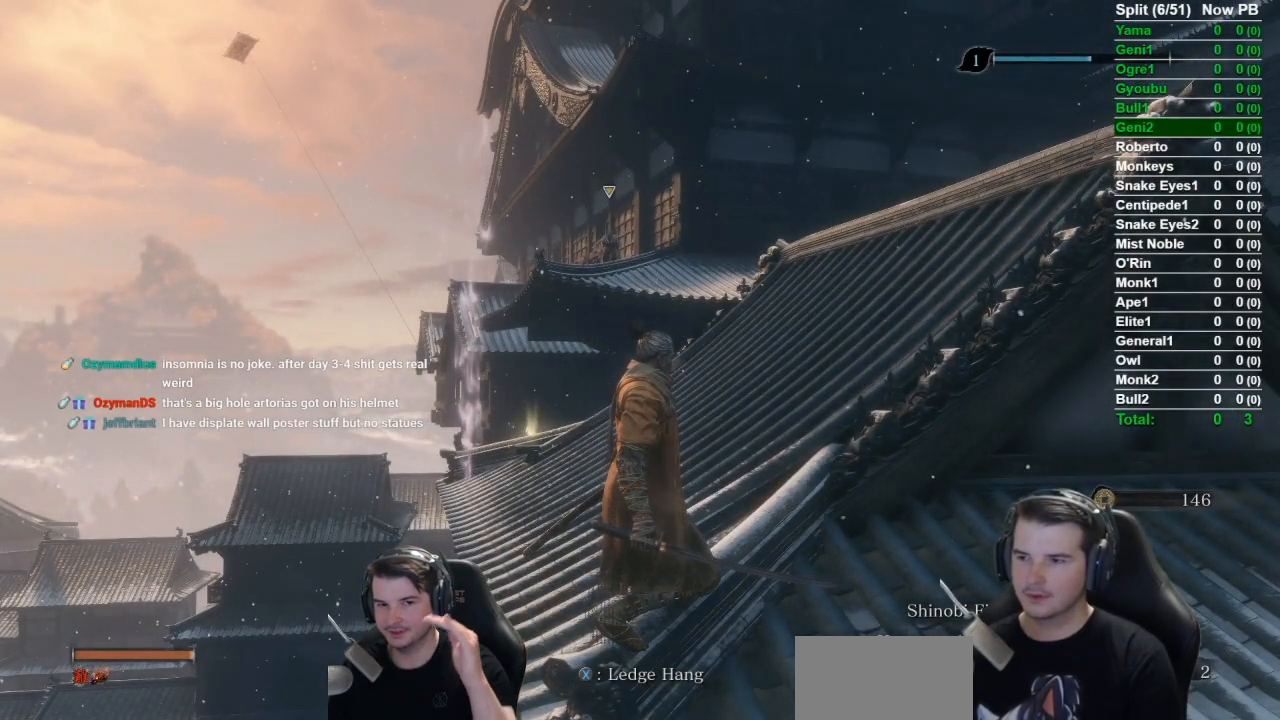
{"buttons": [], "left_stick": "center", "right_stick": "center", "button_events": []}